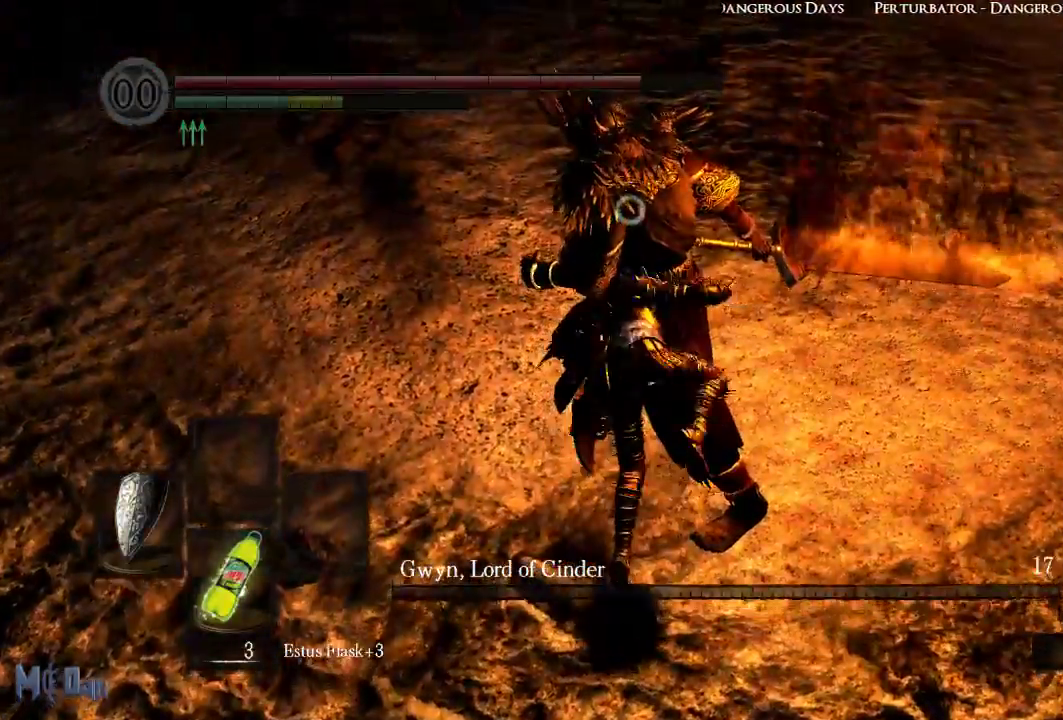
Gameplay with a controller (Xbox layout); each line is a JSON object with the inputs held at the frame after it. "events" lists button and stick changes between this image and that frame as [ms after this image, input, new state], when the widget could be followed in between. Not read: L3.
{"buttons": [], "left_stick": "right", "right_stick": "center", "events": [[200, "left_stick", "right"]]}
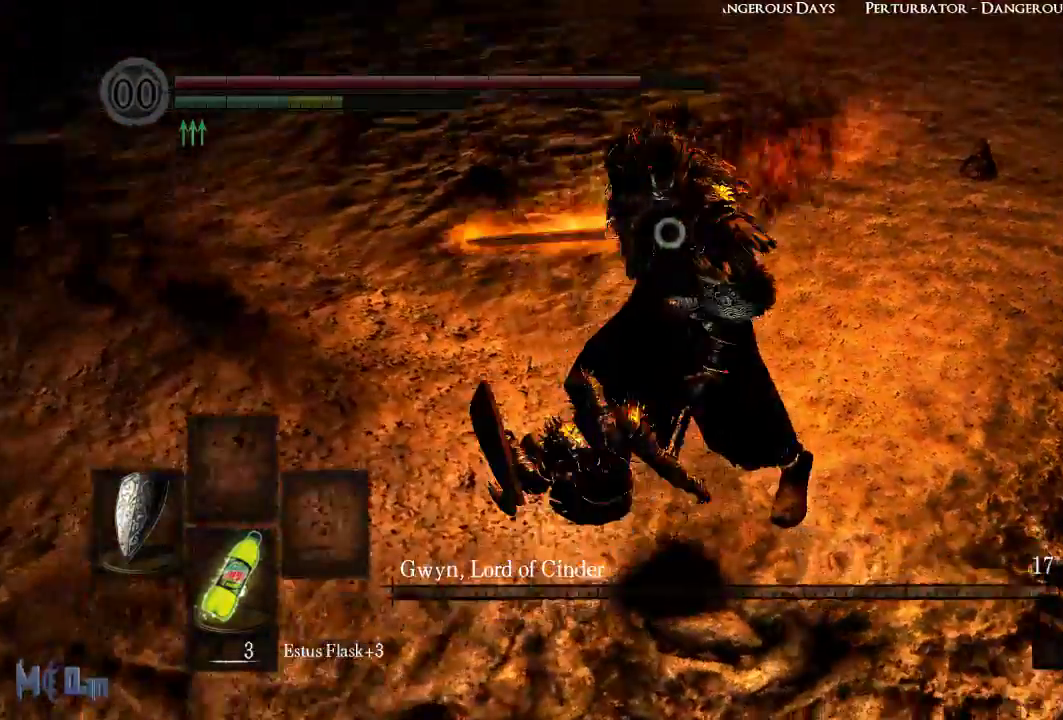
{"buttons": [], "left_stick": "right", "right_stick": "center", "events": []}
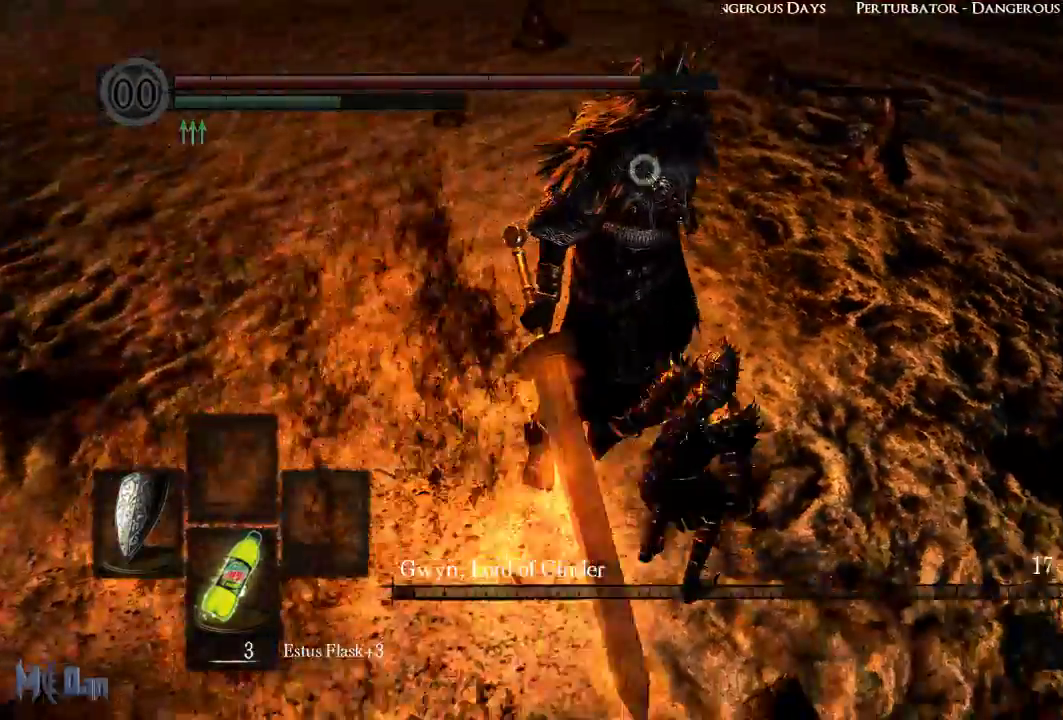
{"buttons": [], "left_stick": "center", "right_stick": "center", "events": [[83, "left_stick", "up-right"], [250, "left_stick", "up"], [450, "left_stick", "center"]]}
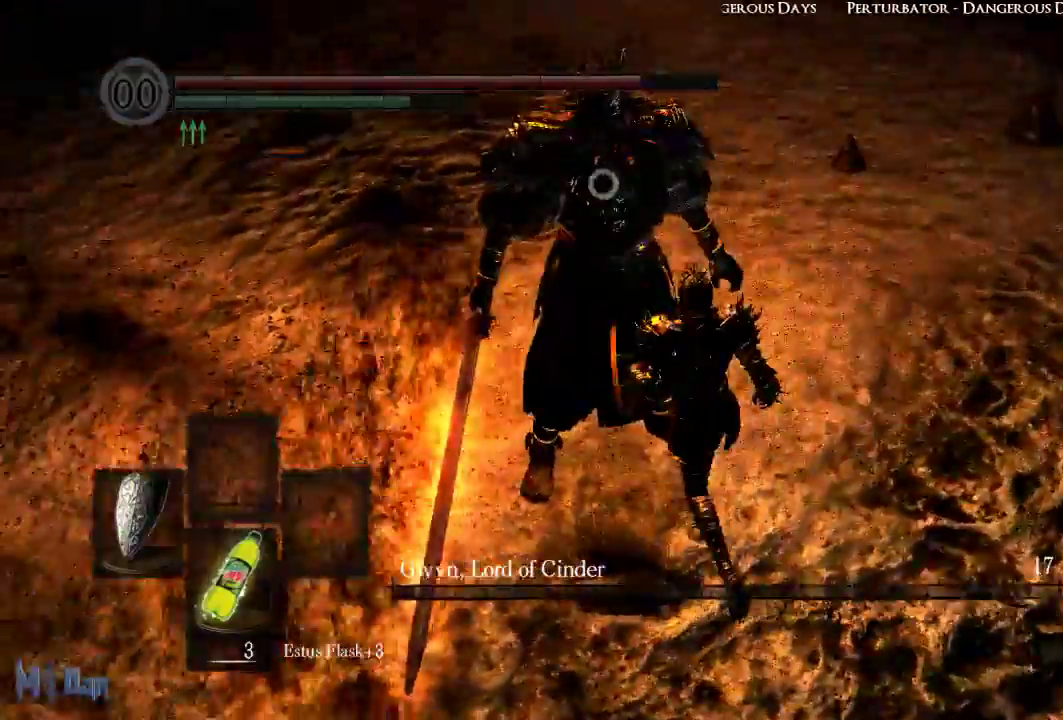
{"buttons": ["L1"], "left_stick": "center", "right_stick": "center"}
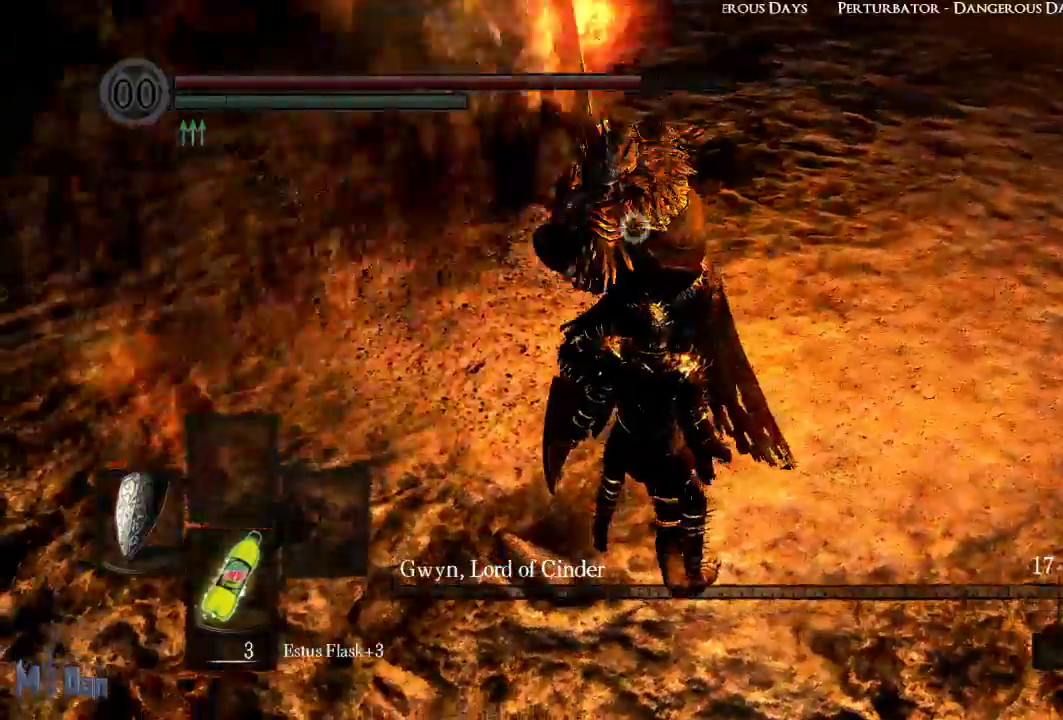
{"buttons": ["L1"], "left_stick": "center", "right_stick": "center", "events": [[283, "L2", "down"], [400, "L2", "up"]]}
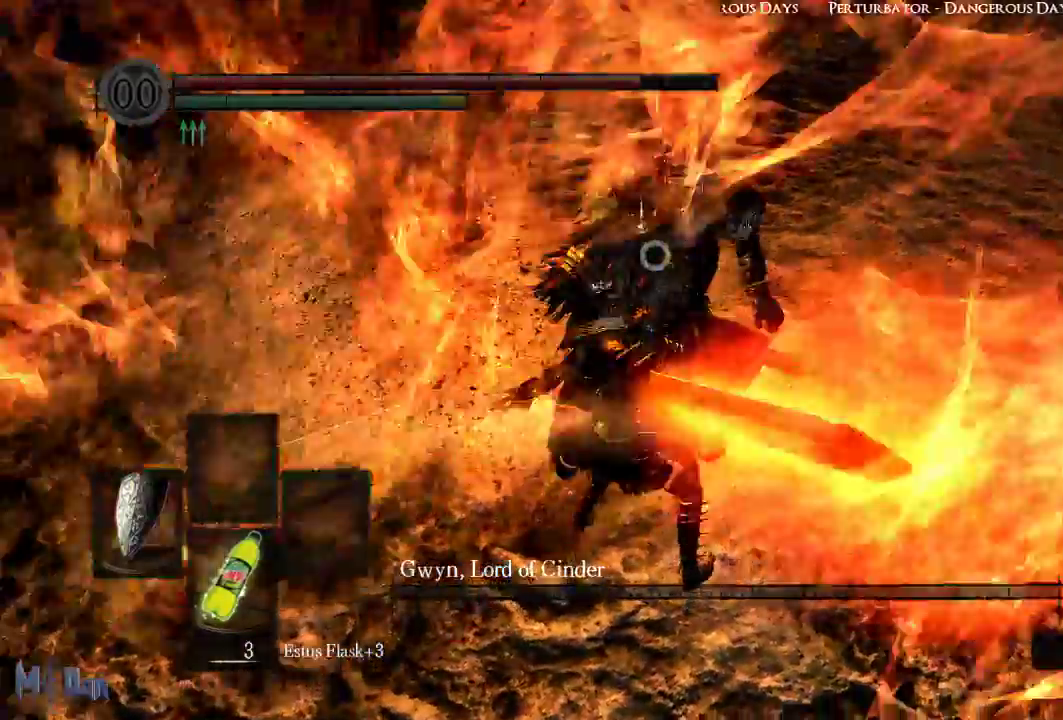
{"buttons": [], "left_stick": "up", "right_stick": "center", "events": [[100, "L1", "up"], [467, "left_stick", "up"]]}
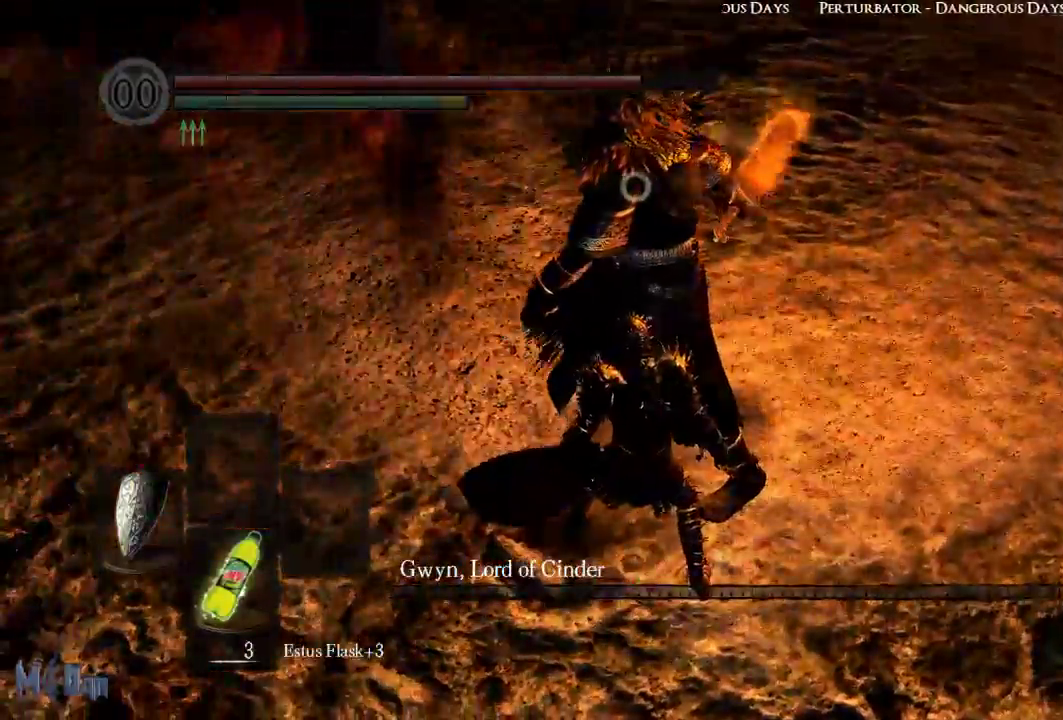
{"buttons": [], "left_stick": "center", "right_stick": "center", "events": [[117, "B", "down"], [200, "B", "up"], [267, "B", "down"], [350, "B", "up"], [400, "left_stick", "center"]]}
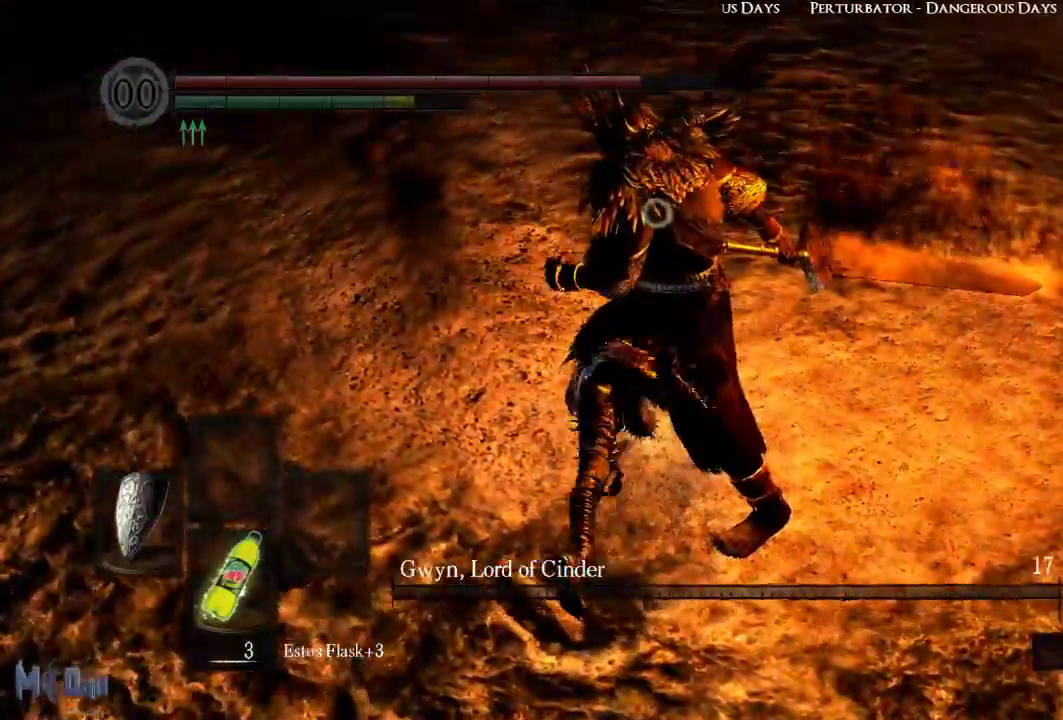
{"buttons": [], "left_stick": "right", "right_stick": "center", "events": [[100, "left_stick", "right"]]}
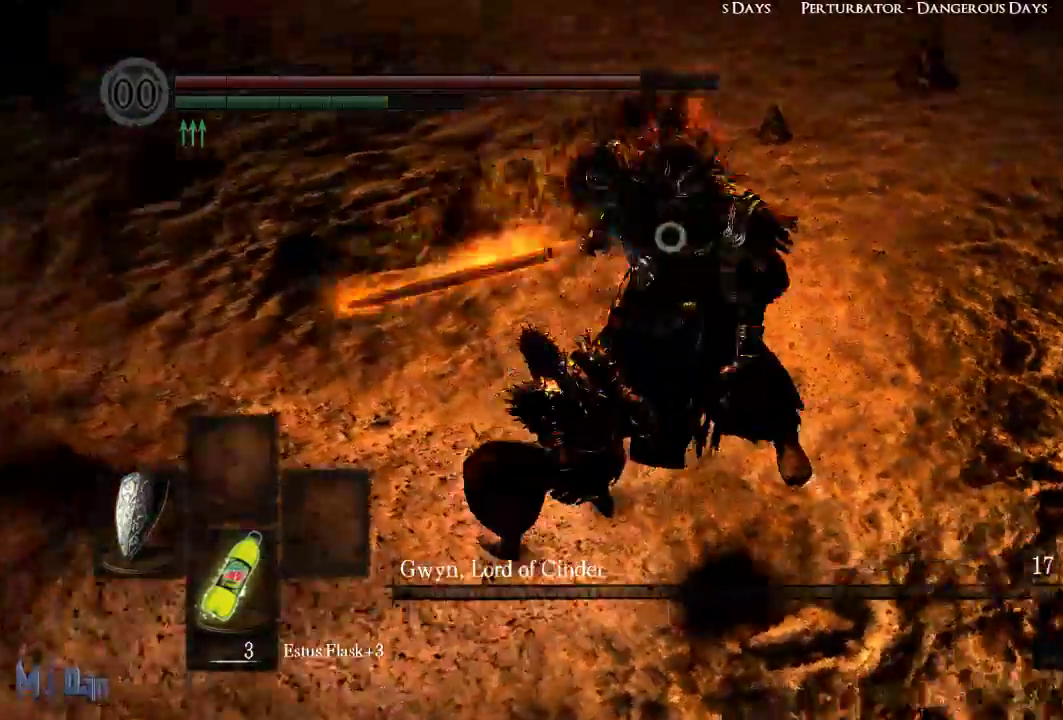
{"buttons": [], "left_stick": "up-right", "right_stick": "center", "events": [[467, "left_stick", "up-right"]]}
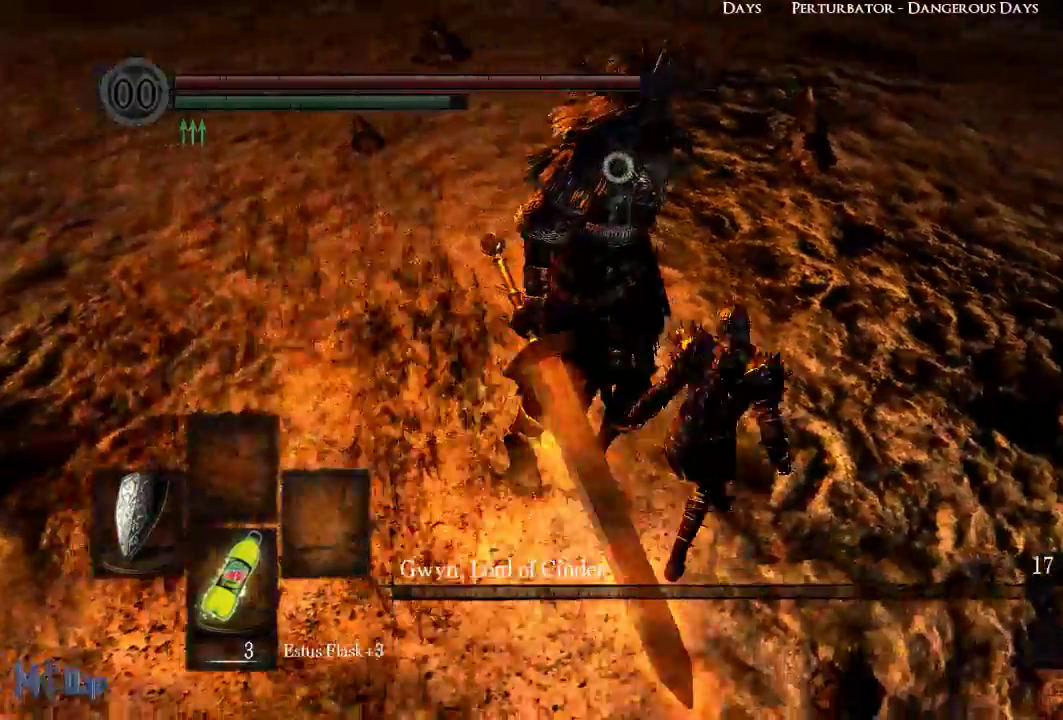
{"buttons": [], "left_stick": "center", "right_stick": "center", "events": [[217, "left_stick", "up"], [417, "left_stick", "center"]]}
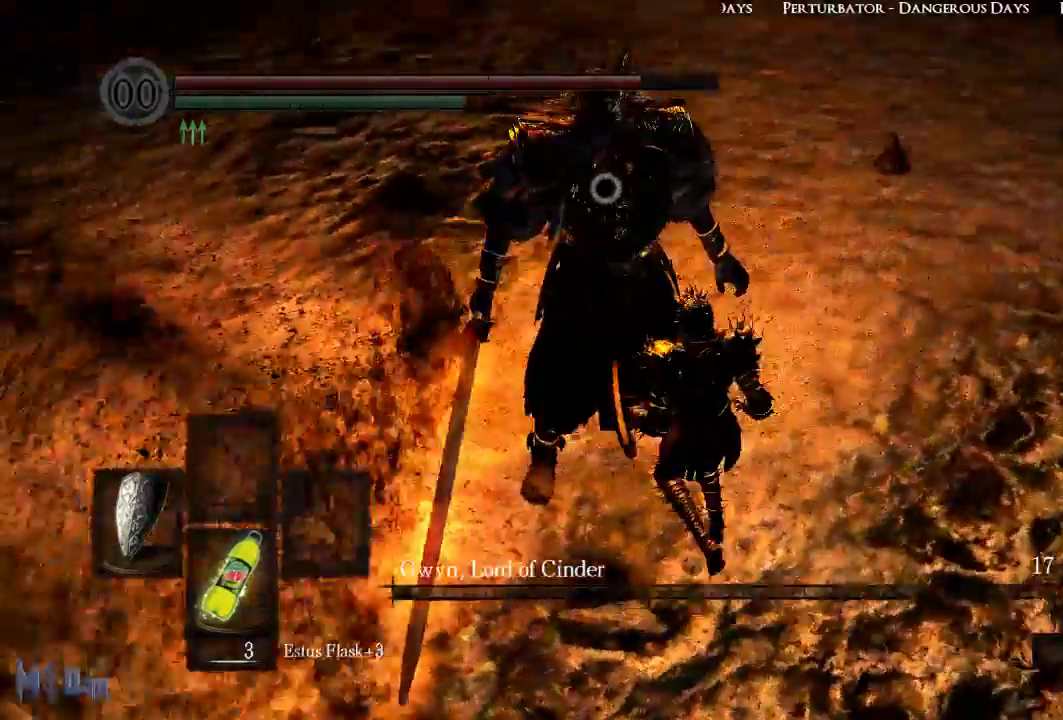
{"buttons": ["L1"], "left_stick": "center", "right_stick": "center", "events": [[367, "L1", "down"]]}
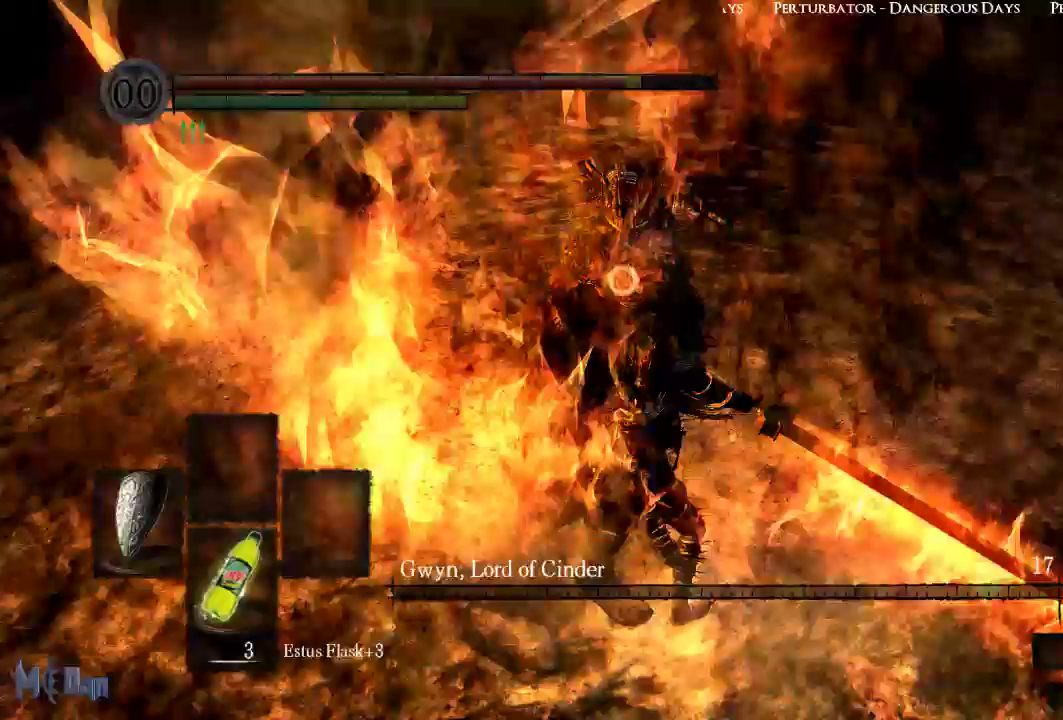
{"buttons": ["L1"], "left_stick": "center", "right_stick": "center", "events": []}
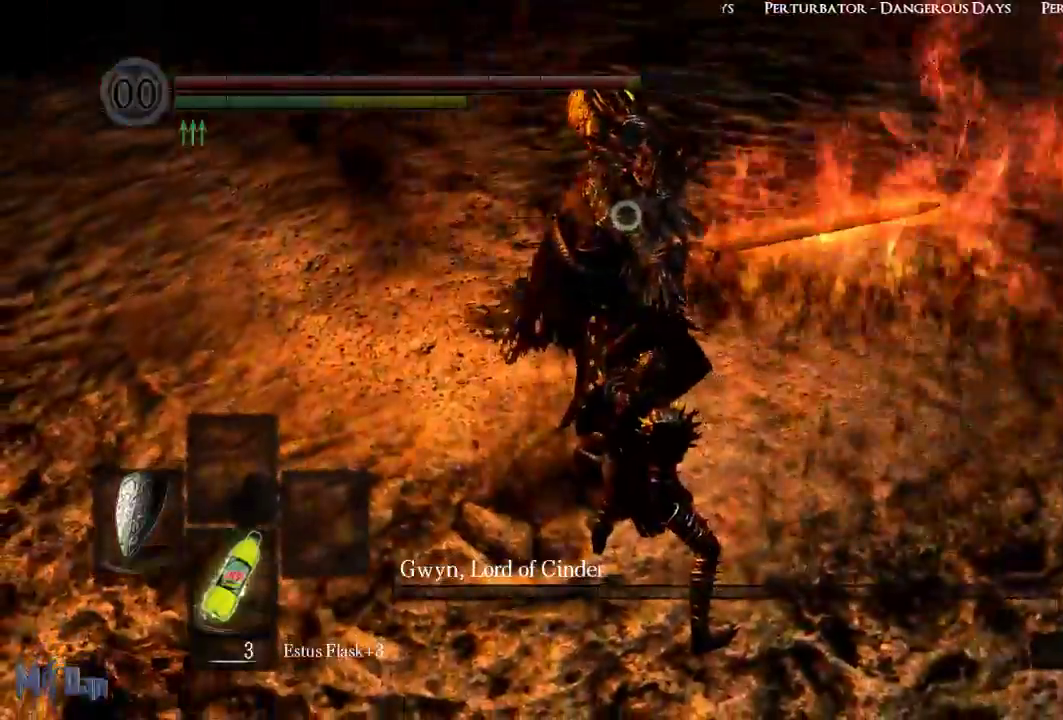
{"buttons": ["L1", "L2"], "left_stick": "center", "right_stick": "center", "events": [[367, "L2", "down"]]}
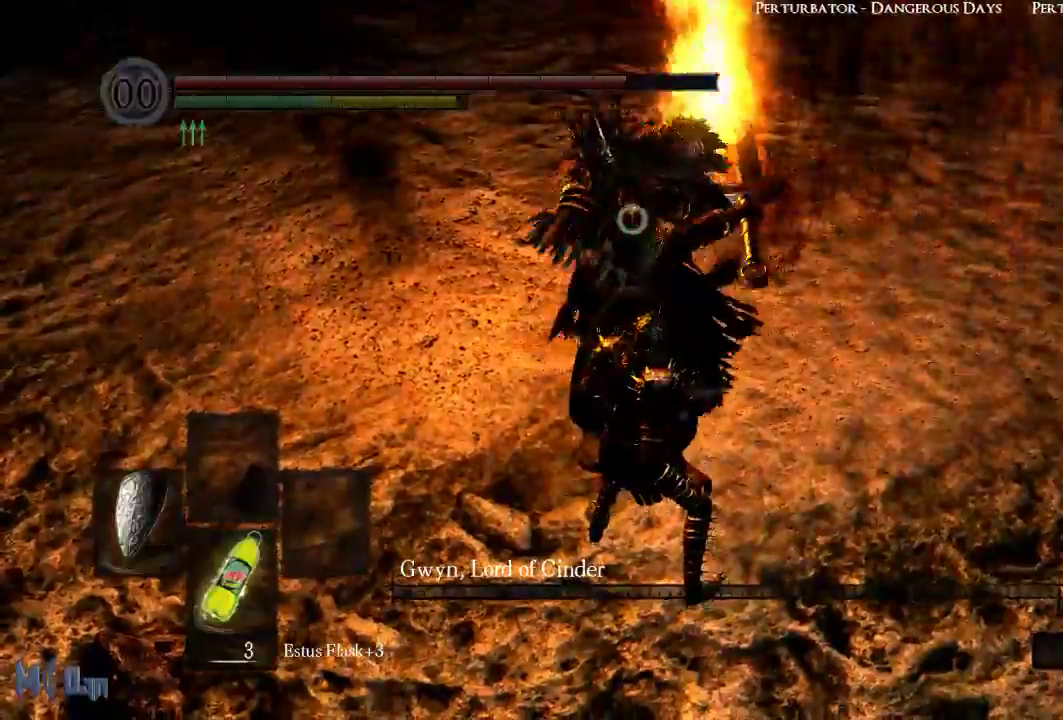
{"buttons": [], "left_stick": "center", "right_stick": "center", "events": [[33, "L2", "up"], [250, "L1", "up"]]}
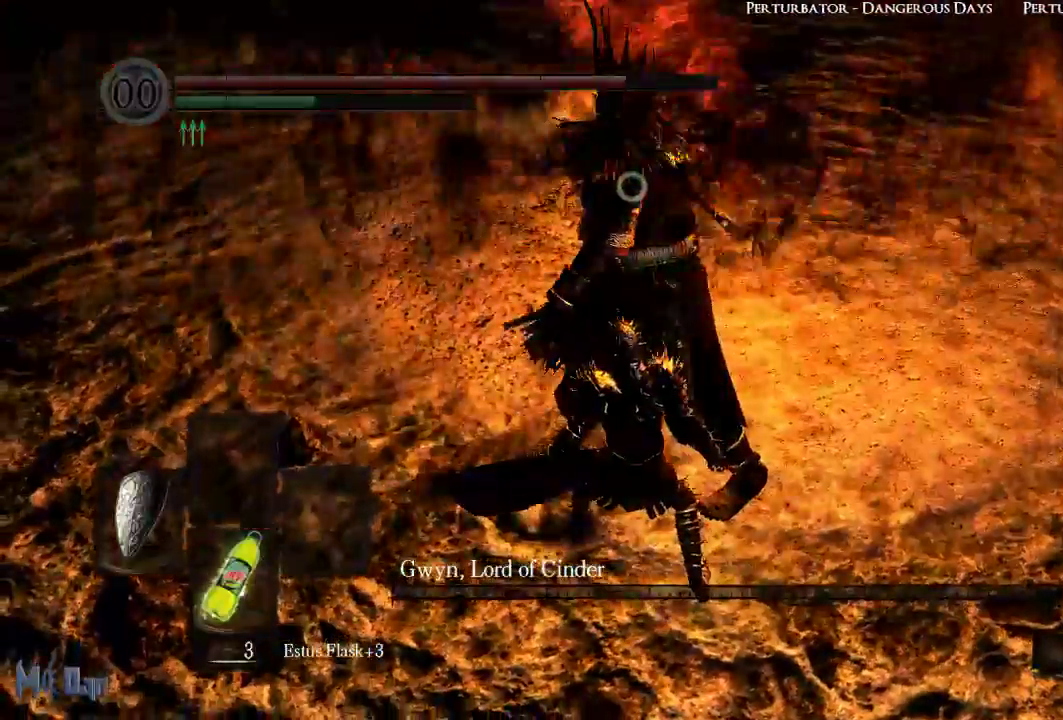
{"buttons": [], "left_stick": "up", "right_stick": "center", "events": [[83, "left_stick", "up"], [250, "B", "down"], [350, "B", "up"], [417, "B", "down"], [500, "B", "up"]]}
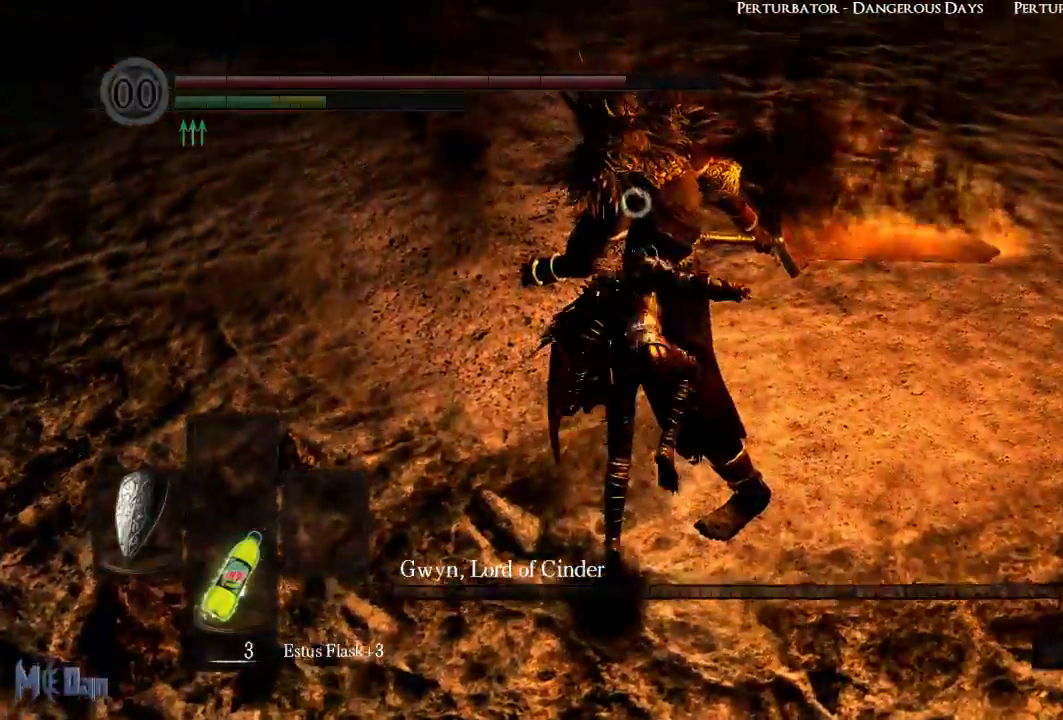
{"buttons": [], "left_stick": "right", "right_stick": "center", "events": [[67, "left_stick", "center"], [283, "left_stick", "right"]]}
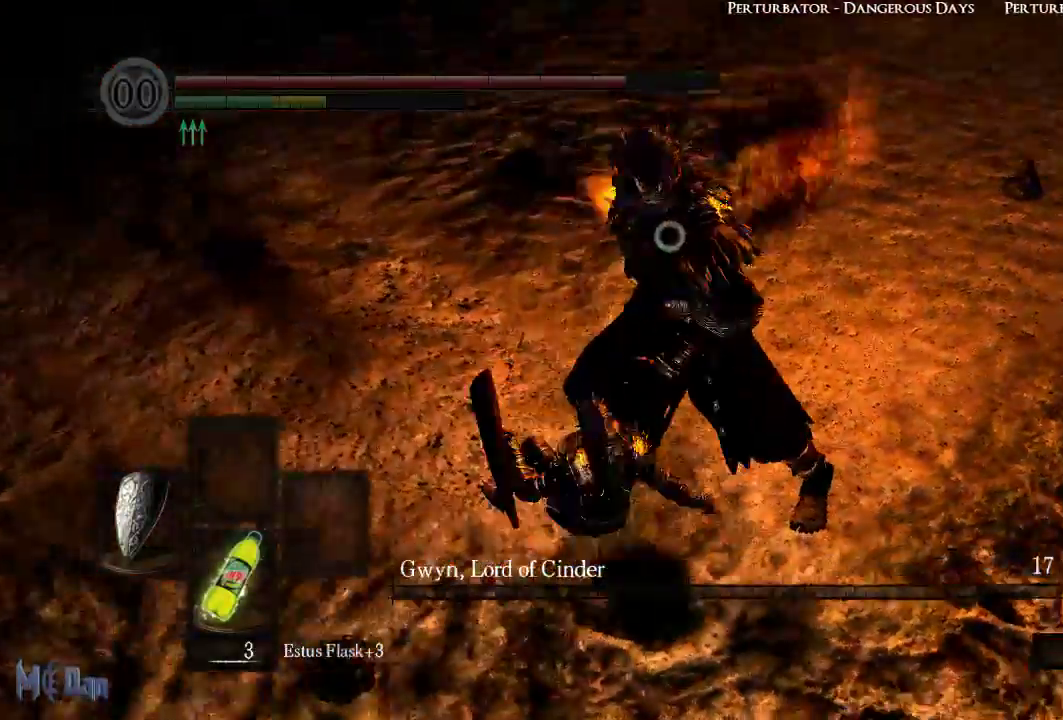
{"buttons": [], "left_stick": "right", "right_stick": "center", "events": []}
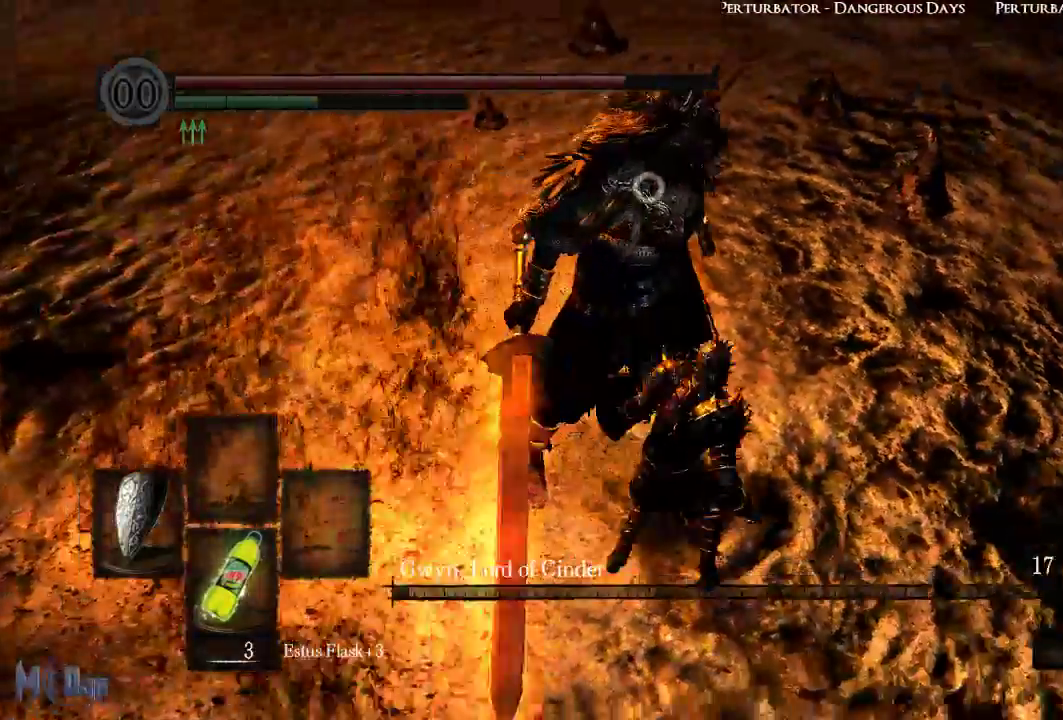
{"buttons": [], "left_stick": "center", "right_stick": "center", "events": [[50, "left_stick", "up-right"], [250, "left_stick", "up"], [450, "left_stick", "center"]]}
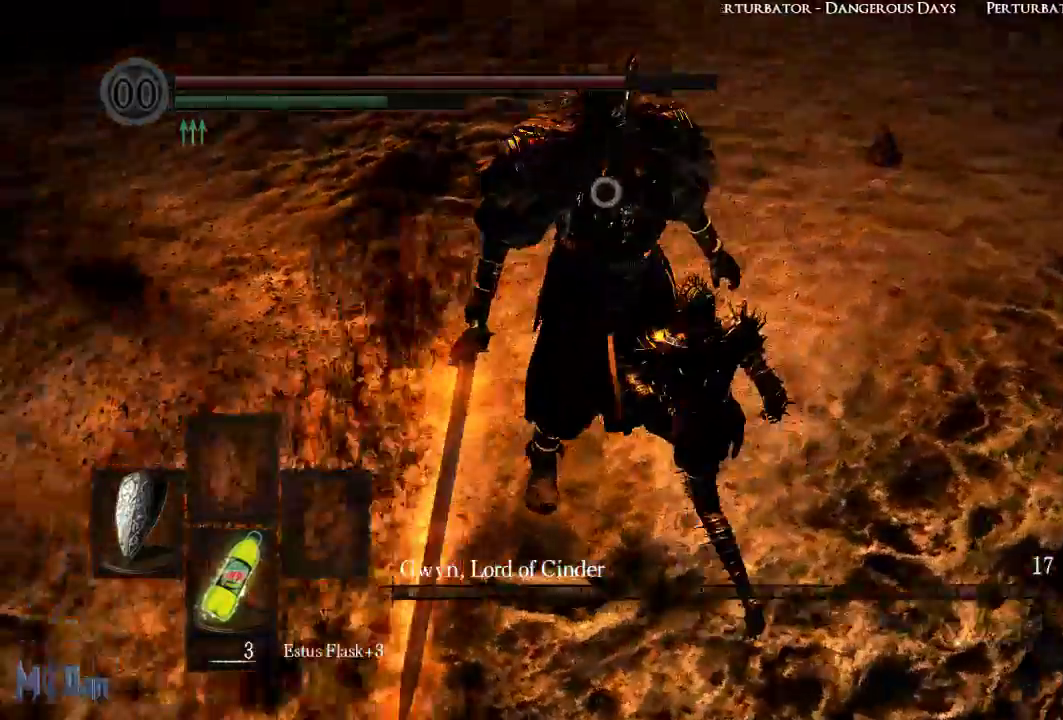
{"buttons": ["L1"], "left_stick": "center", "right_stick": "center", "events": [[417, "L1", "down"]]}
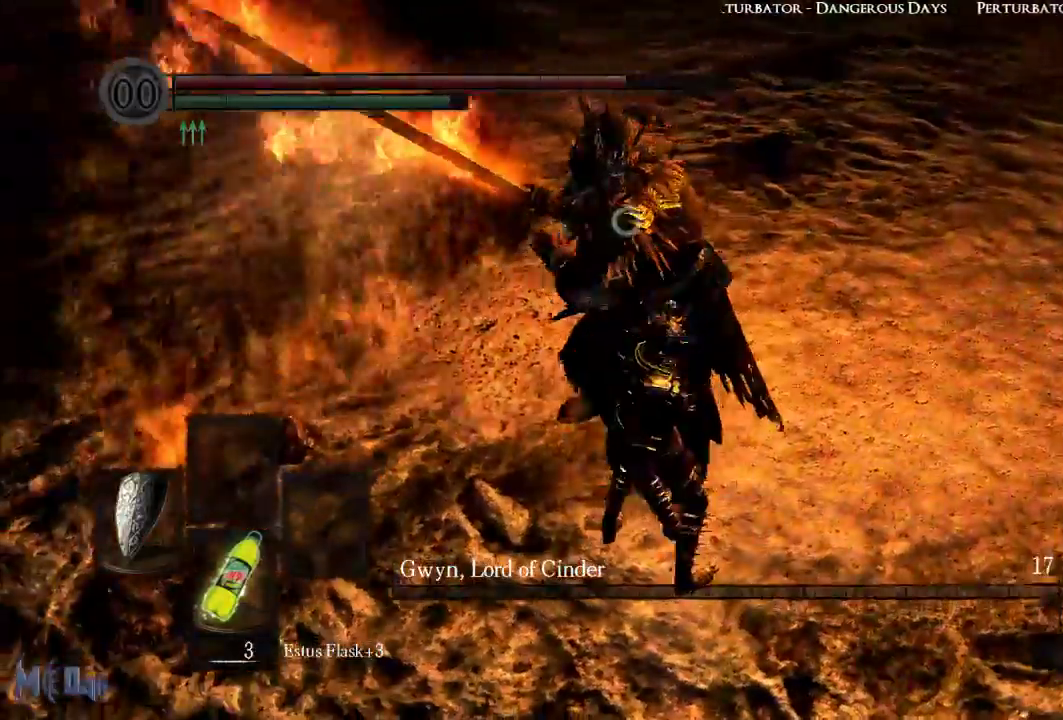
{"buttons": ["L1", "L2"], "left_stick": "center", "right_stick": "center", "events": [[383, "L2", "down"]]}
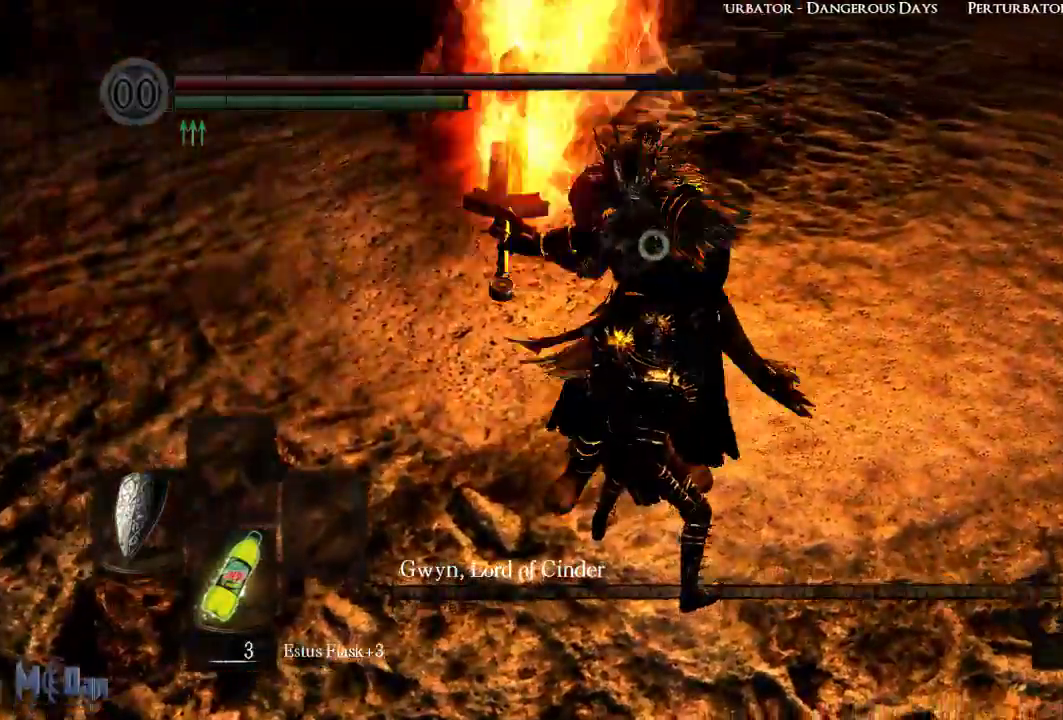
{"buttons": [], "left_stick": "center", "right_stick": "center", "events": [[50, "L2", "up"], [233, "L1", "up"]]}
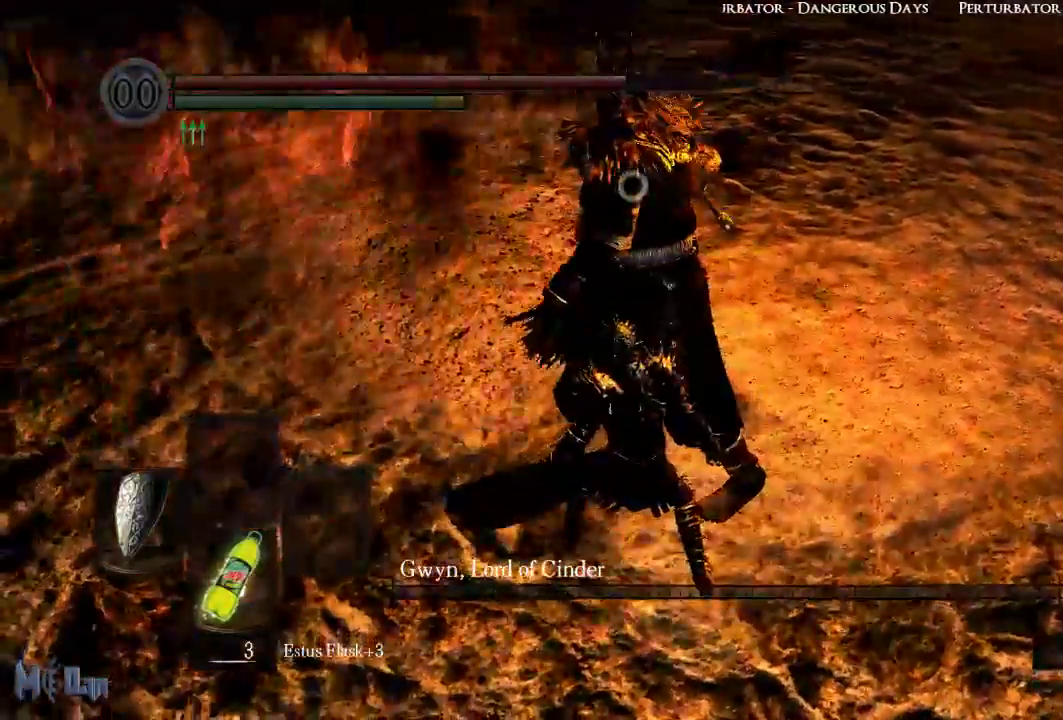
{"buttons": ["B"], "left_stick": "up-left", "right_stick": "center", "events": [[150, "left_stick", "up"], [333, "B", "down"], [417, "B", "up"], [483, "B", "down"], [500, "left_stick", "up-left"]]}
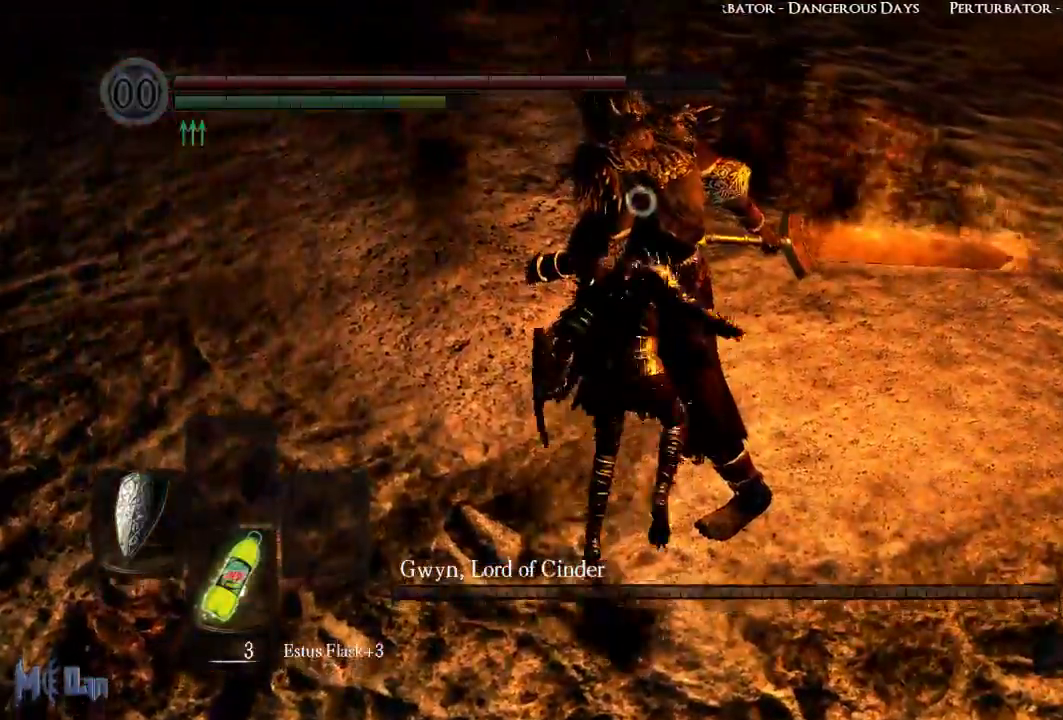
{"buttons": [], "left_stick": "down-right", "right_stick": "center", "events": [[67, "B", "up"], [117, "left_stick", "center"], [283, "left_stick", "down-right"]]}
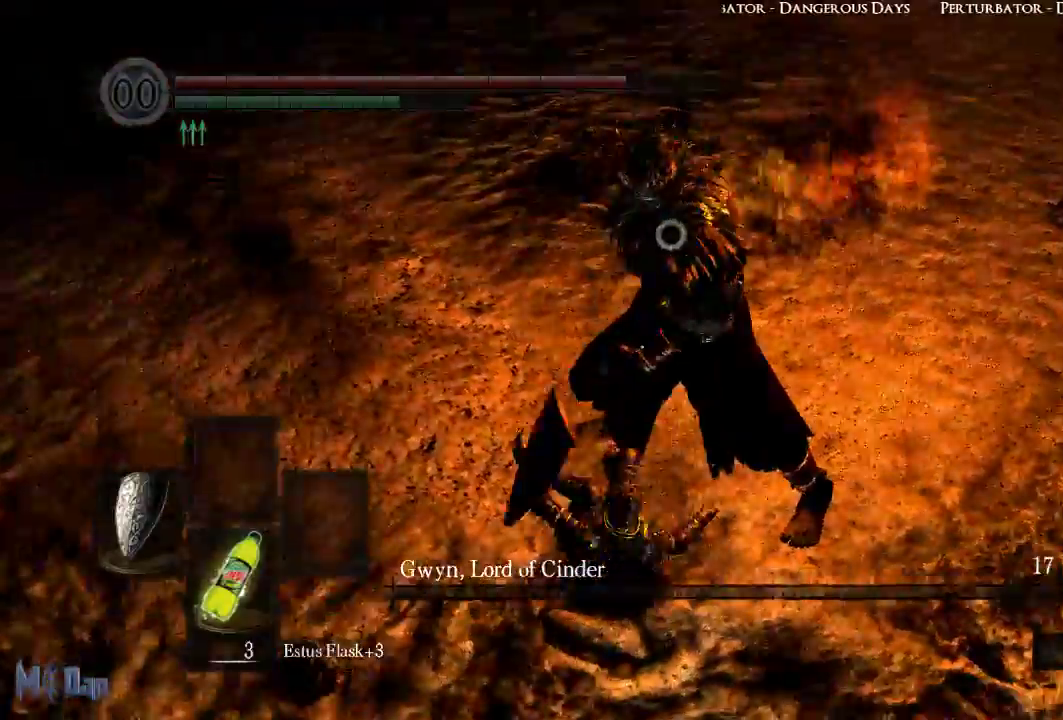
{"buttons": [], "left_stick": "right", "right_stick": "center", "events": [[183, "left_stick", "right"]]}
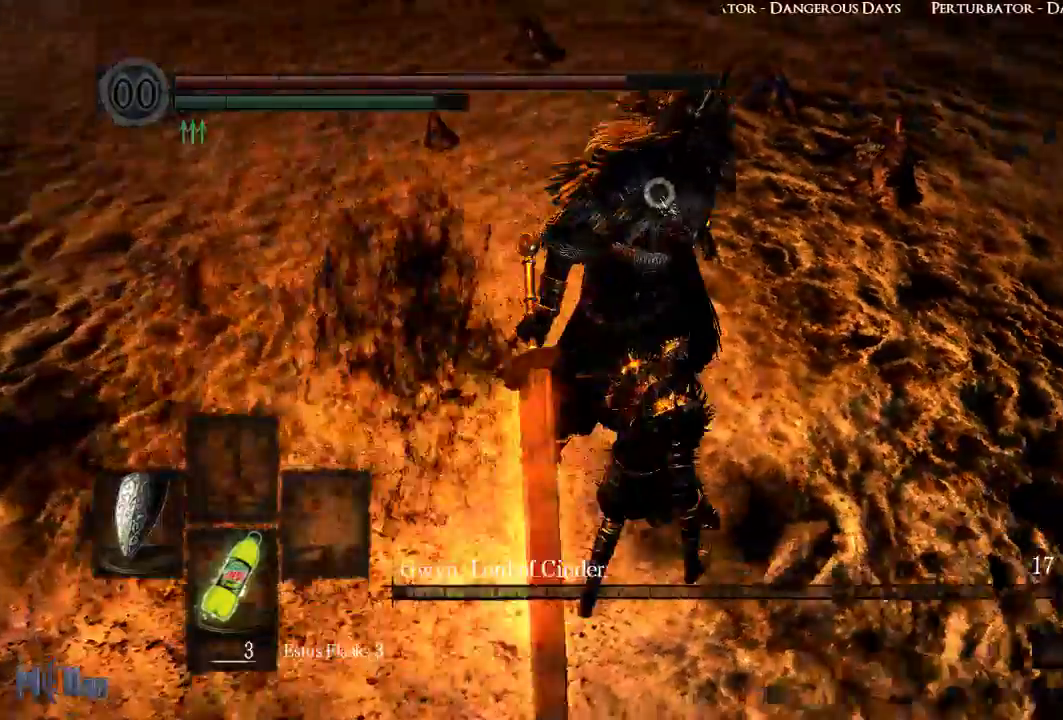
{"buttons": [], "left_stick": "center", "right_stick": "center", "events": [[33, "left_stick", "up-right"], [433, "left_stick", "center"]]}
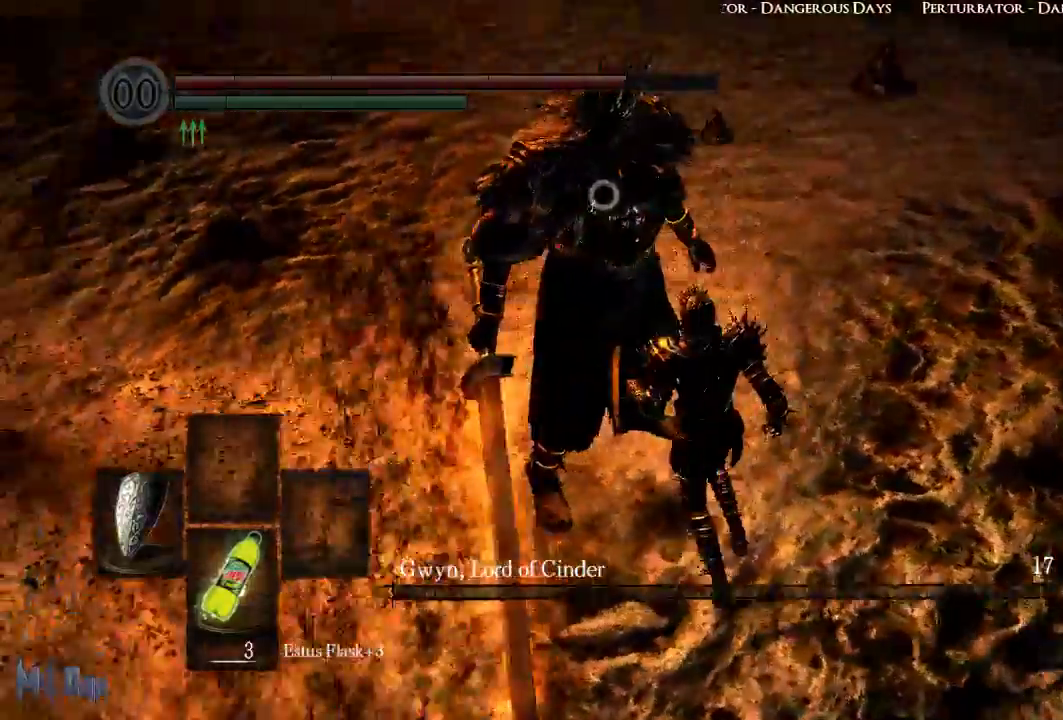
{"buttons": ["L1"], "left_stick": "center", "right_stick": "center", "events": [[500, "L1", "down"]]}
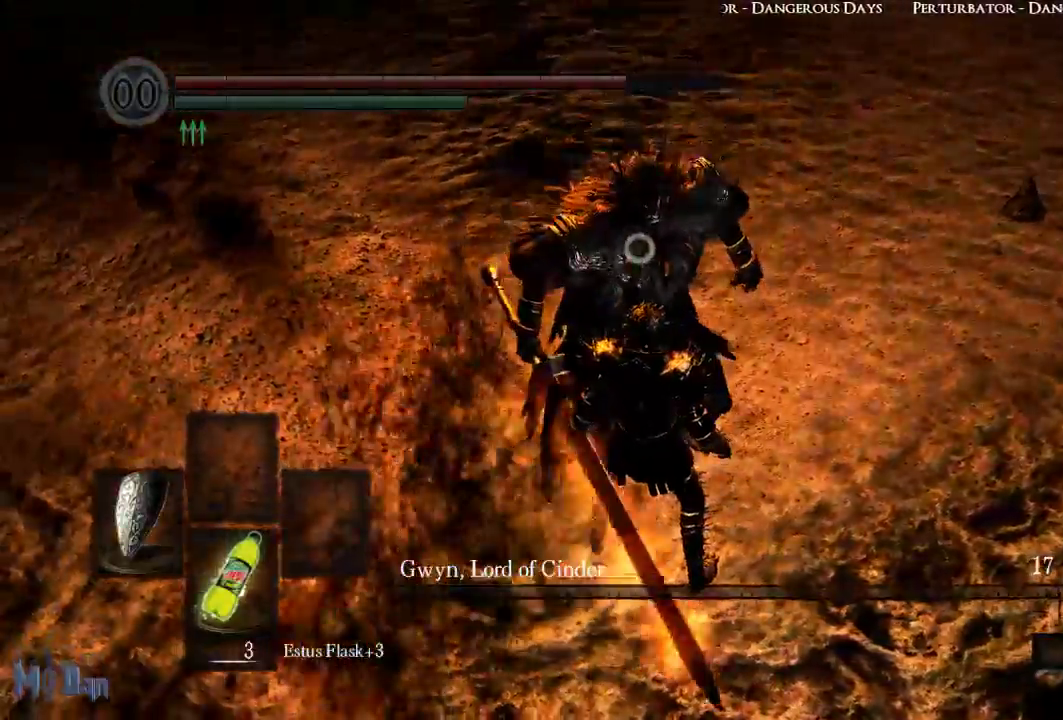
{"buttons": ["L1"], "left_stick": "center", "right_stick": "center", "events": []}
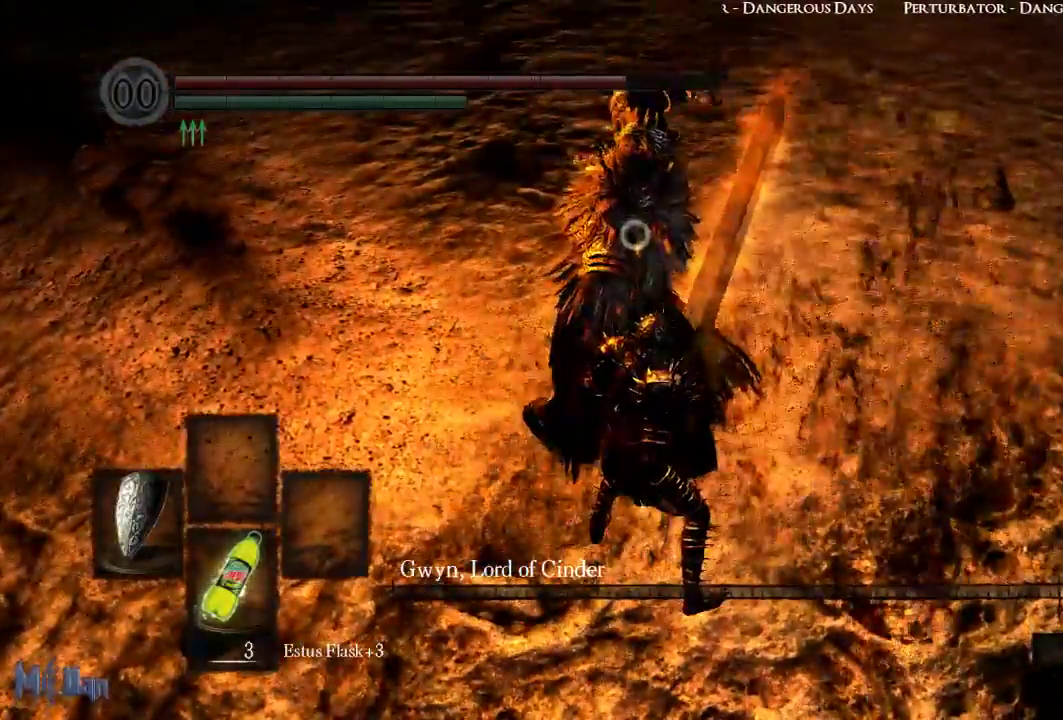
{"buttons": ["L1"], "left_stick": "up", "right_stick": "center", "events": [[200, "left_stick", "up"], [267, "B", "down"], [367, "B", "up"]]}
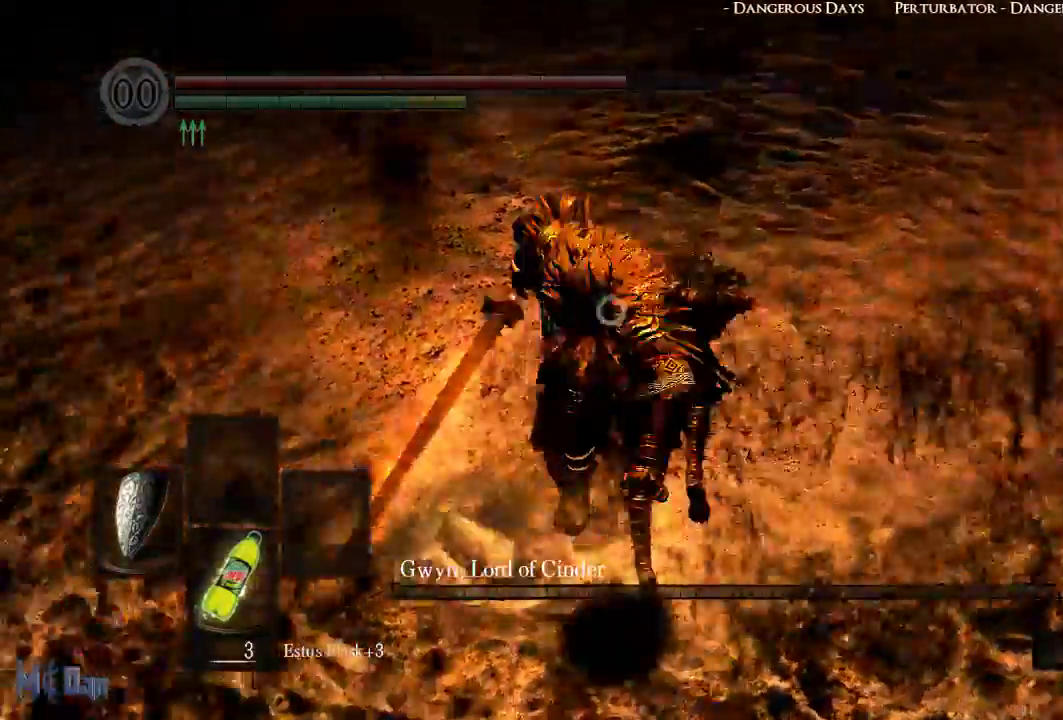
{"buttons": [], "left_stick": "right", "right_stick": "center", "events": [[17, "L1", "up"], [17, "left_stick", "center"], [500, "left_stick", "right"]]}
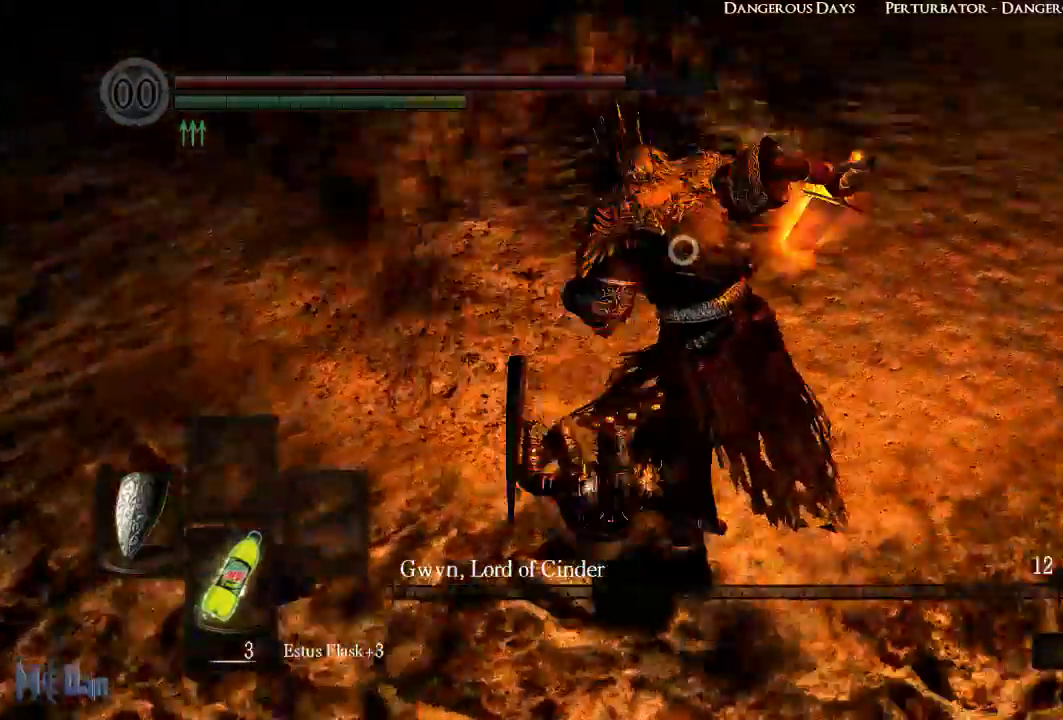
{"buttons": [], "left_stick": "right", "right_stick": "center", "events": []}